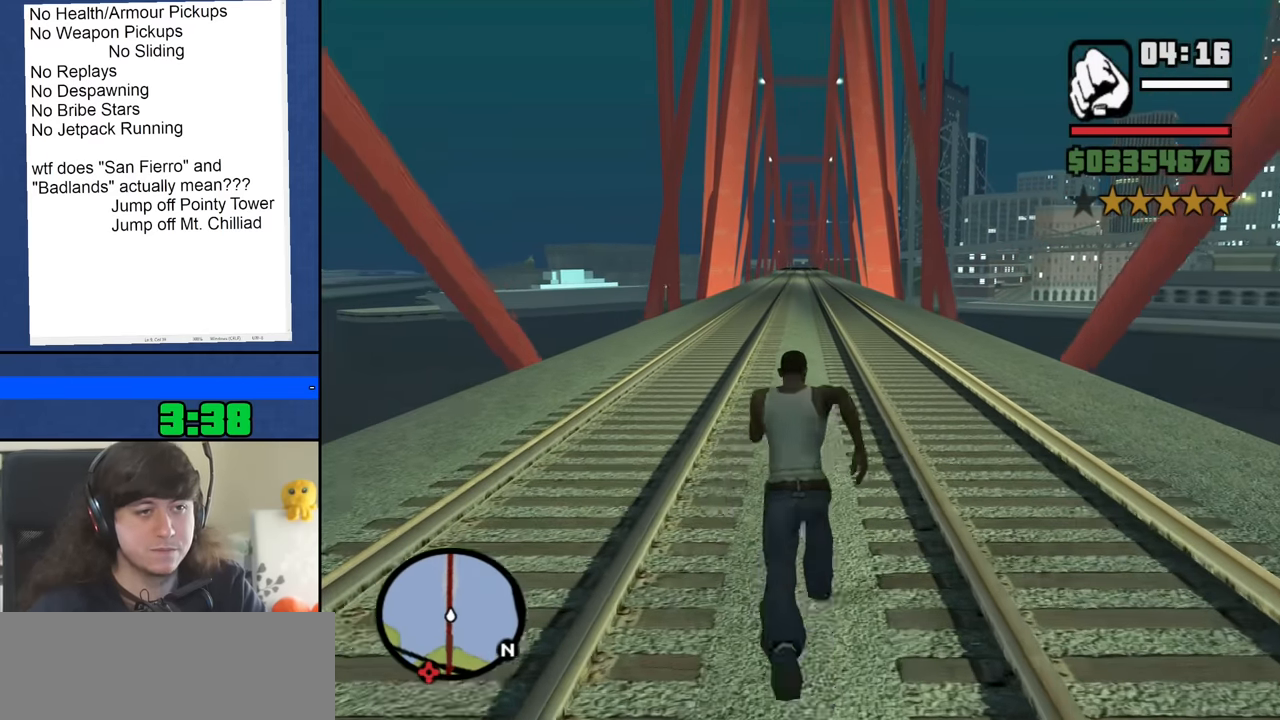
Gameplay with keyboard and mouse; each line is a JSON object with the keys and mouse buttons held at the frame after it. "events" lists presses ("down") and releases ("up") of "1", "2", "3", "4", "5", "6", "8", "a", "alt", "b", "c", "ctrl", "d", "down", "e", "escape", "f", "f1", "f2", "f3", "g", "h", "left", "n", "num2", "q", "r", "right", "s", "shift", "space", "t", "tab", "up", "v", "w", "x", "y", "z", "mouse_left", "mouse_middle", "mouse_right", "mouse_wheel_up" and "mouse_wheel_down" between this image and that frame as [ms after this image, input, new state], when the widget could be followed in between. "mouse_left", "mouse_middle", "mouse_right", "mouse_wheel_up", "mouse_wheel_down" = the "left", "middle", "right", "wheel_up", "wheel_down" buttons of the "mouse" list. No other keys are recorded. Mouse movement is not recorded.
{"keys": ["space", "w"], "mouse": [], "events": [[100, "space", "down"], [200, "space", "up"], [283, "space", "down"], [383, "space", "up"], [466, "space", "down"]]}
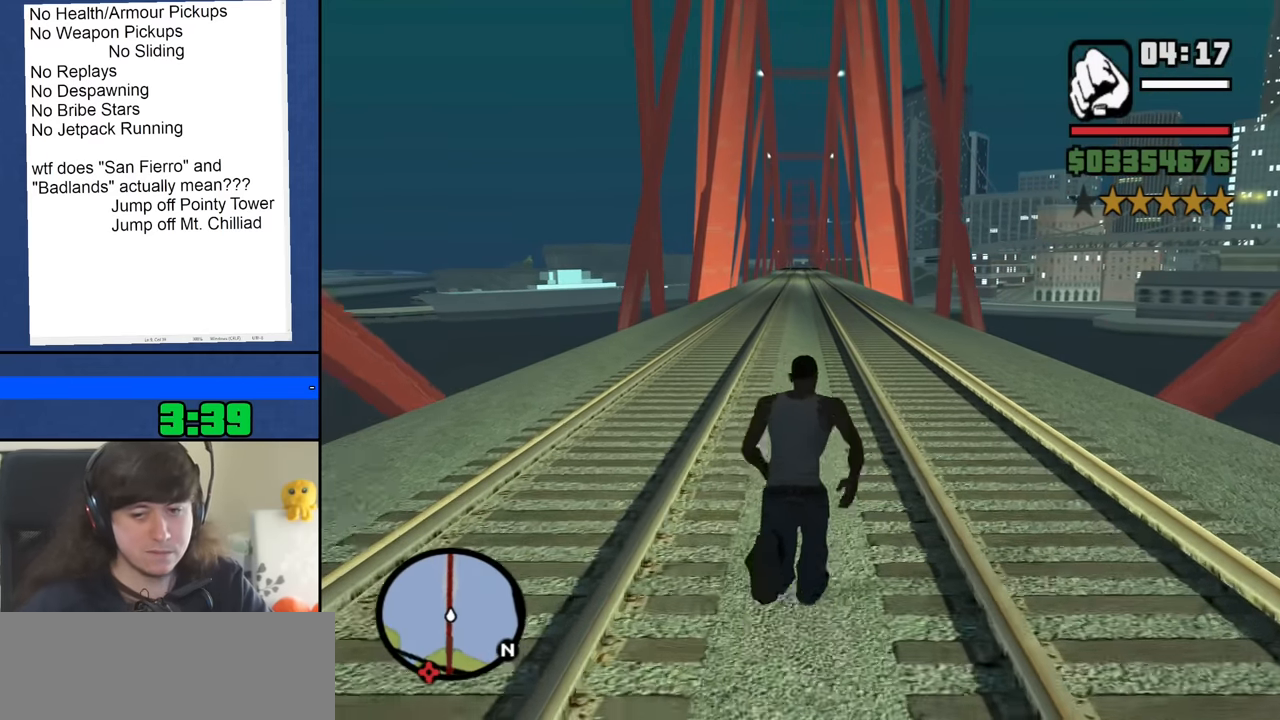
{"keys": ["w"], "mouse": [], "events": [[66, "space", "up"], [166, "space", "down"], [250, "space", "up"], [350, "space", "down"], [450, "space", "up"]]}
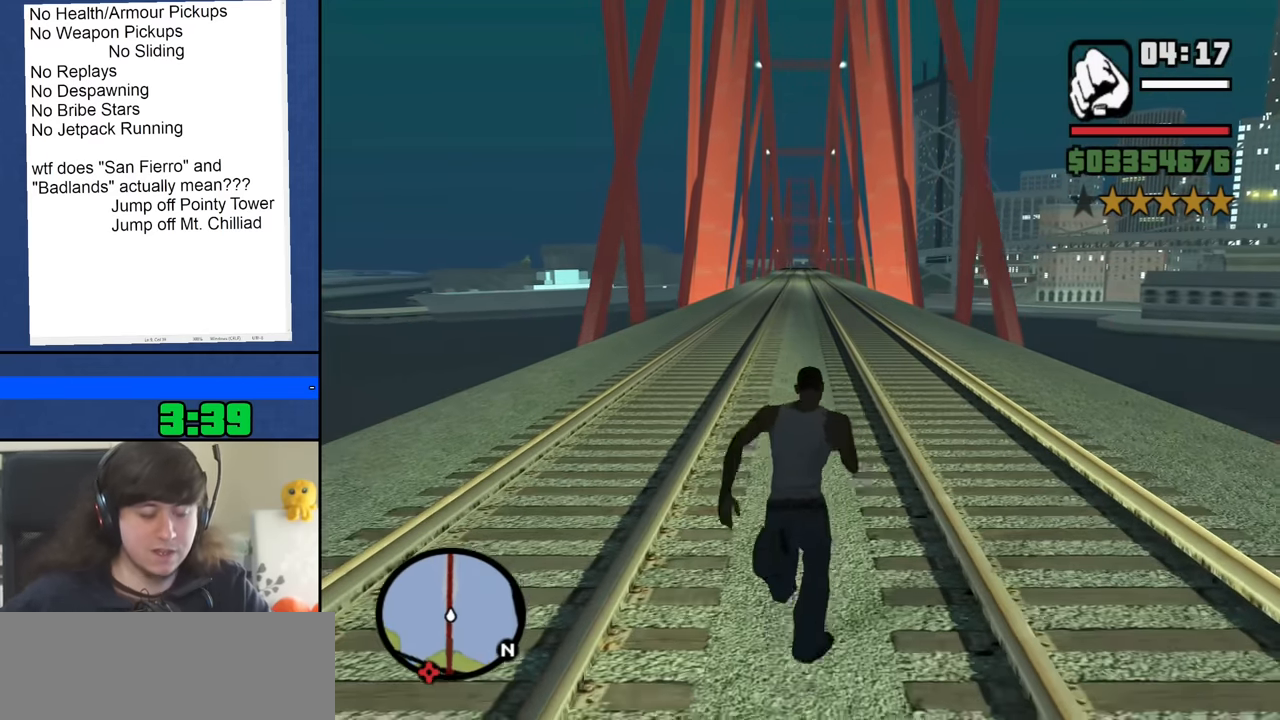
{"keys": ["w"], "mouse": [], "events": [[33, "space", "down"], [133, "space", "up"], [216, "space", "down"], [316, "space", "up"], [416, "space", "down"], [500, "space", "up"]]}
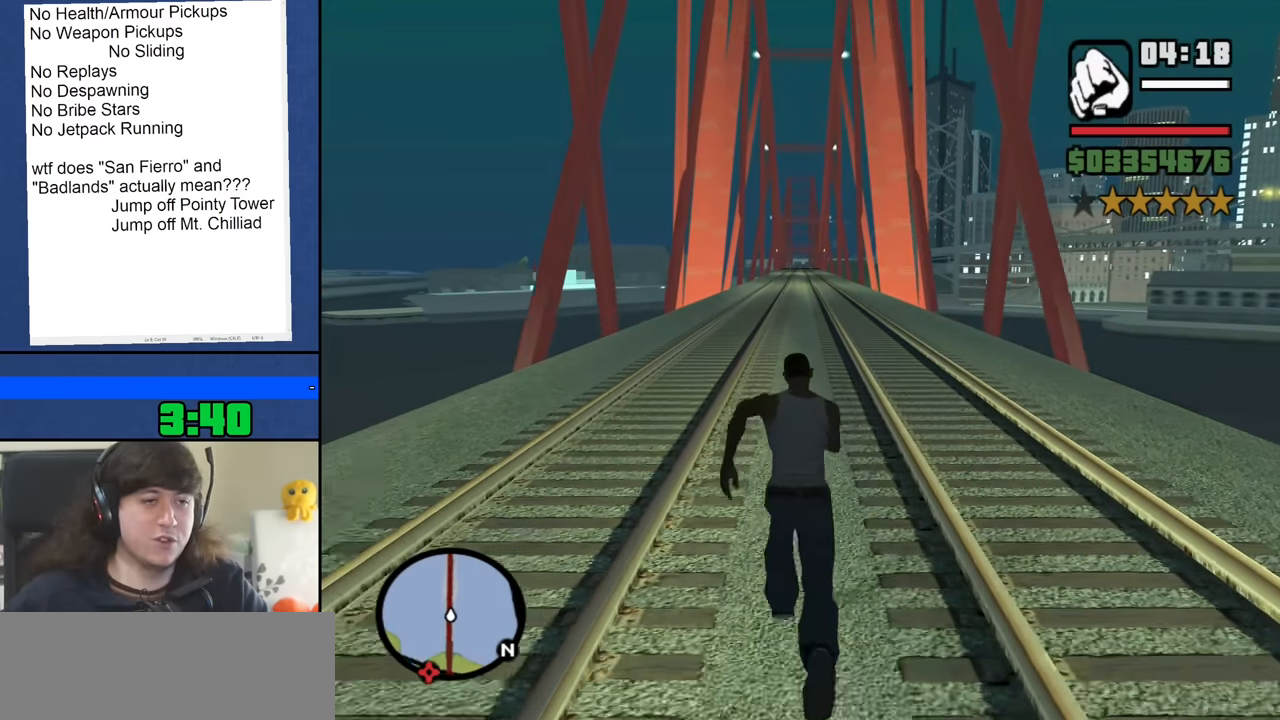
{"keys": ["space", "w"], "mouse": [], "events": [[100, "space", "down"], [200, "space", "up"], [283, "space", "down"], [383, "space", "up"], [466, "space", "down"]]}
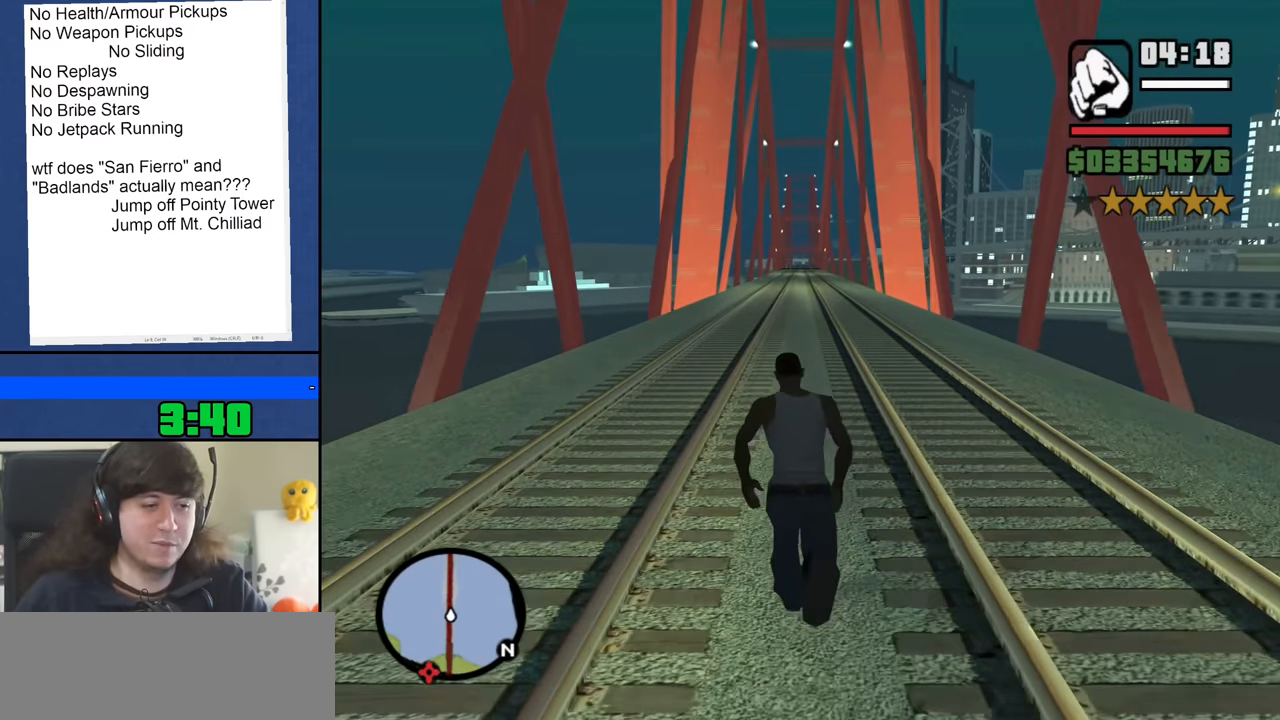
{"keys": ["w"], "mouse": [], "events": [[66, "space", "up"], [166, "space", "down"], [250, "space", "up"], [350, "space", "down"], [450, "space", "up"]]}
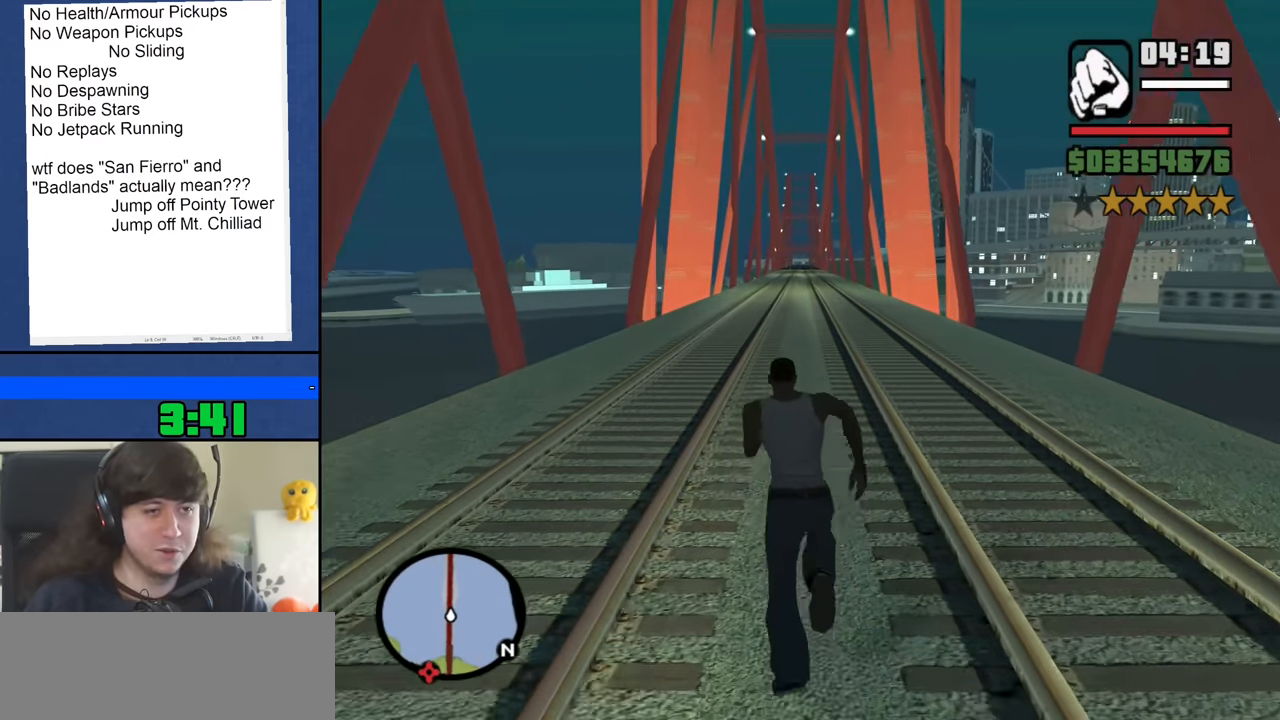
{"keys": ["w"], "mouse": [], "events": [[33, "space", "down"], [133, "space", "up"], [216, "space", "down"], [316, "space", "up"], [416, "space", "down"], [500, "space", "up"]]}
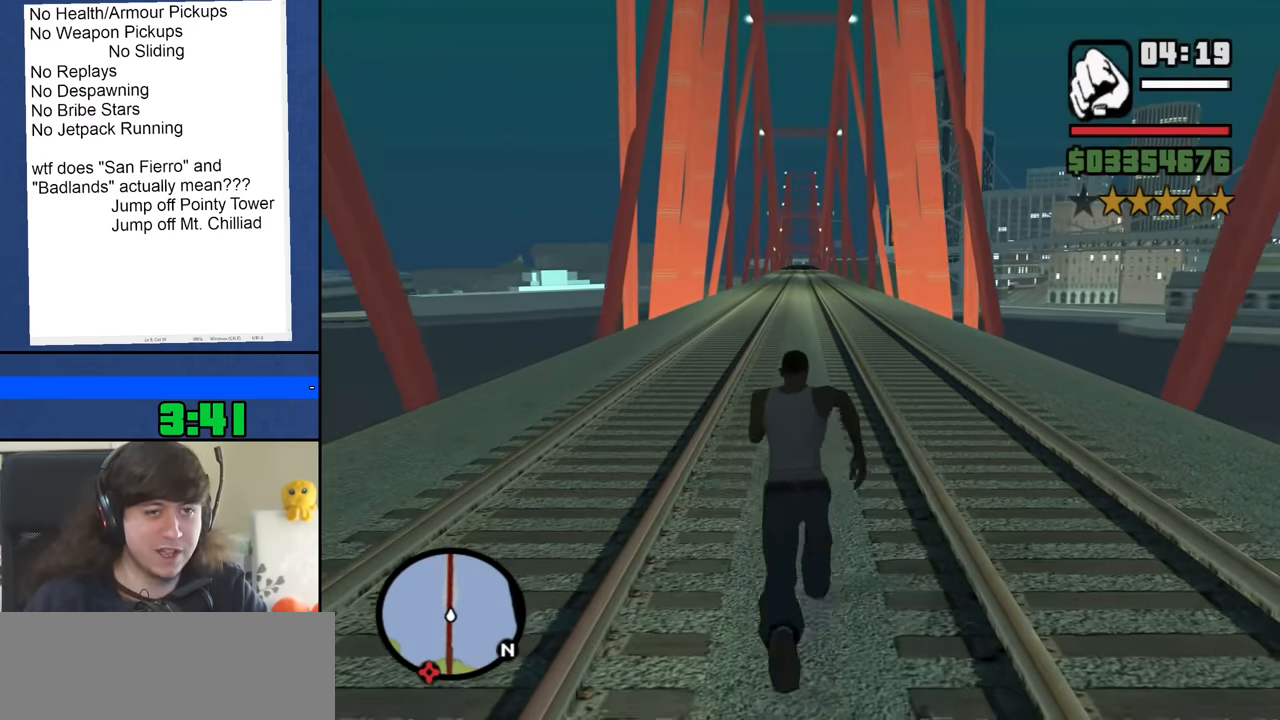
{"keys": ["space", "w"], "mouse": [], "events": [[100, "space", "down"], [183, "space", "up"], [283, "space", "down"], [383, "space", "up"], [466, "space", "down"]]}
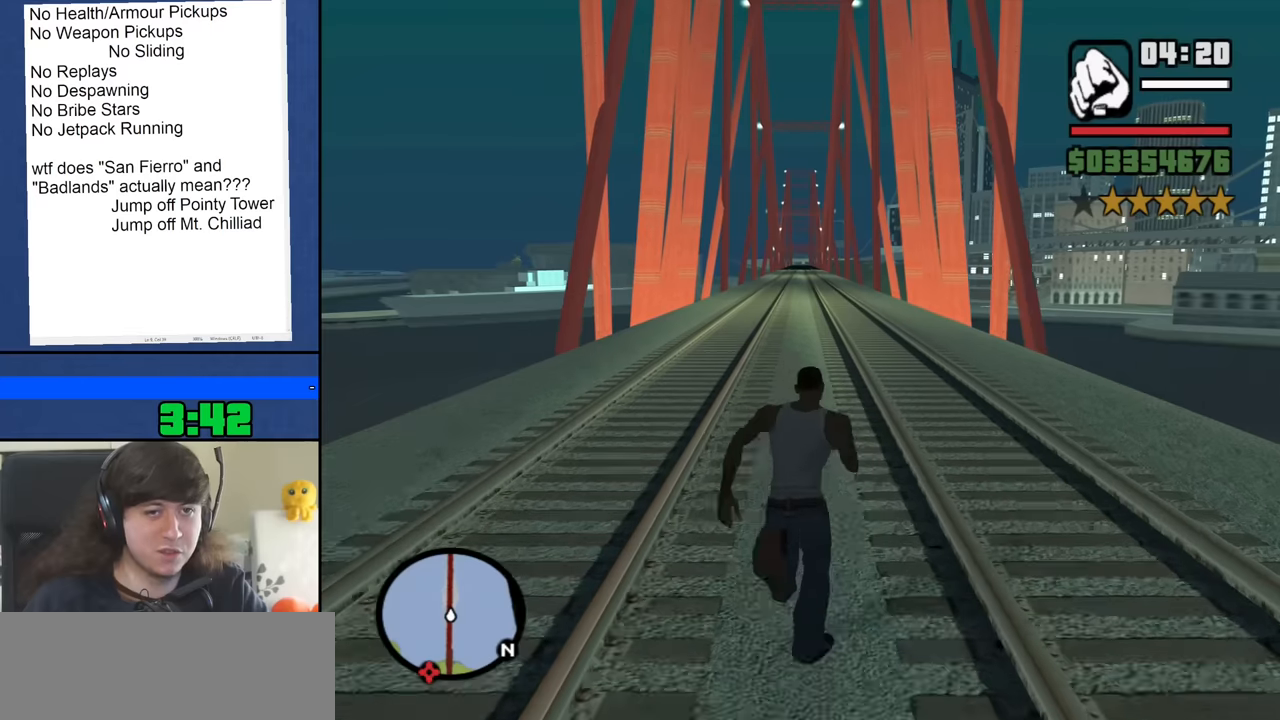
{"keys": ["w"], "mouse": [], "events": [[66, "space", "up"], [166, "space", "down"], [250, "space", "up"], [350, "space", "down"], [450, "space", "up"]]}
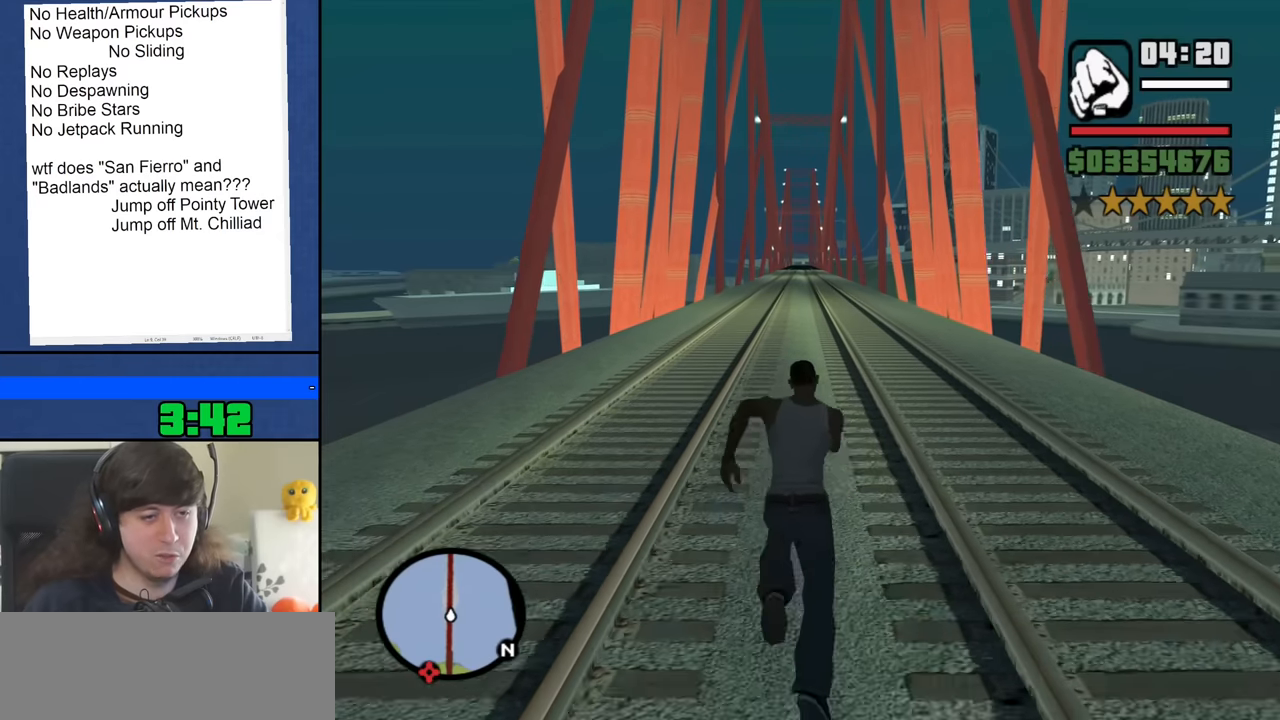
{"keys": ["w"], "mouse": [], "events": [[33, "space", "down"], [133, "space", "up"], [216, "space", "down"], [316, "space", "up"], [416, "space", "down"], [500, "space", "up"]]}
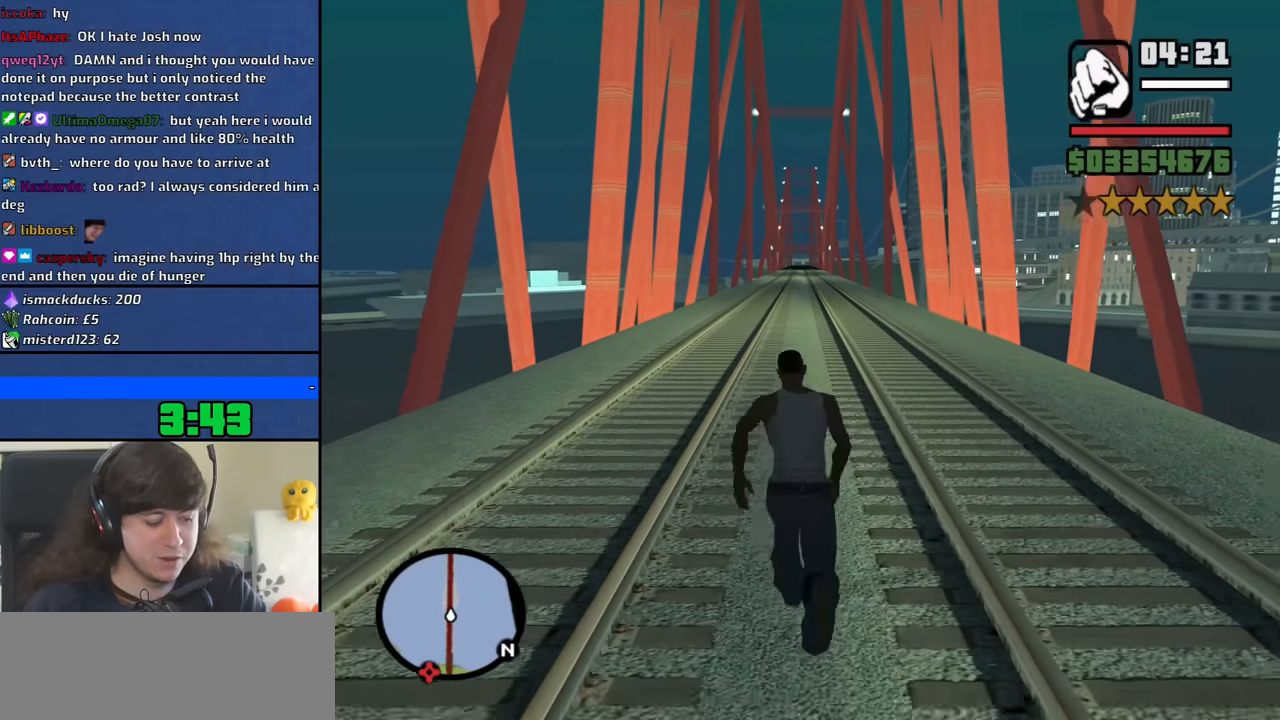
{"keys": ["space", "w"], "mouse": [], "events": [[100, "space", "down"], [200, "space", "up"], [283, "space", "down"], [383, "space", "up"], [466, "space", "down"]]}
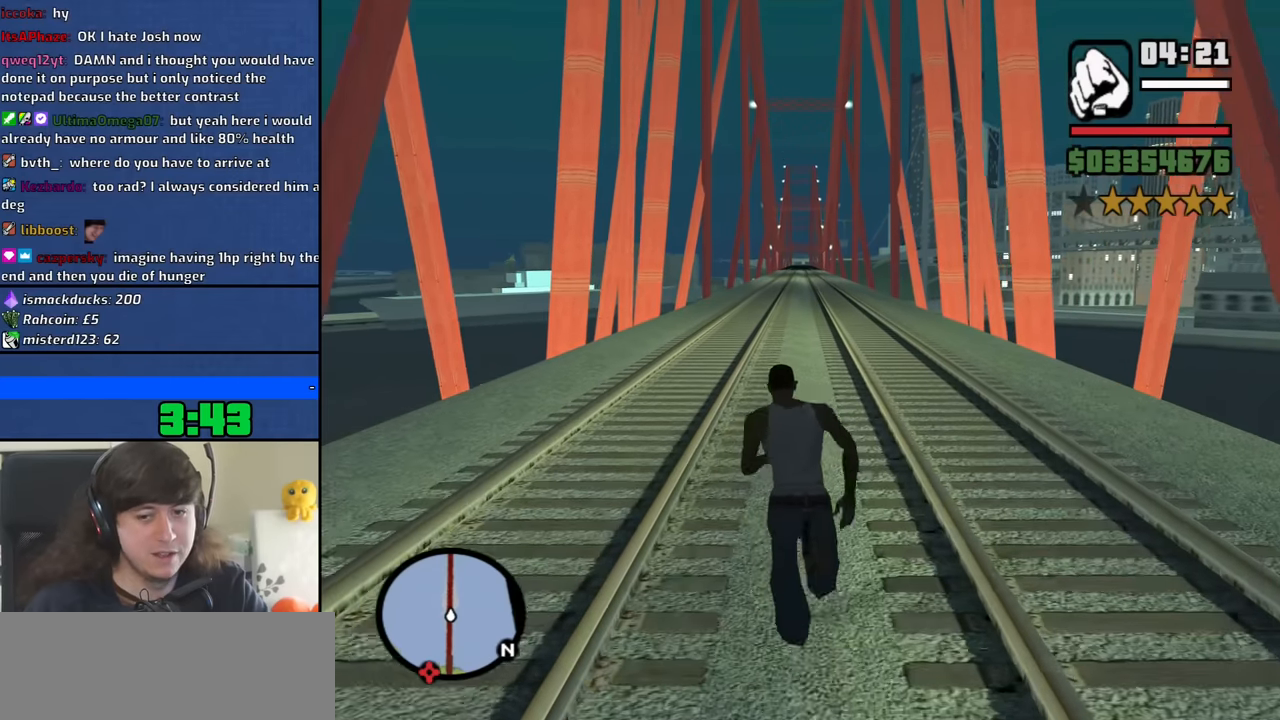
{"keys": ["w"], "mouse": [], "events": [[66, "space", "up"], [166, "space", "down"], [250, "space", "up"], [350, "space", "down"], [450, "space", "up"]]}
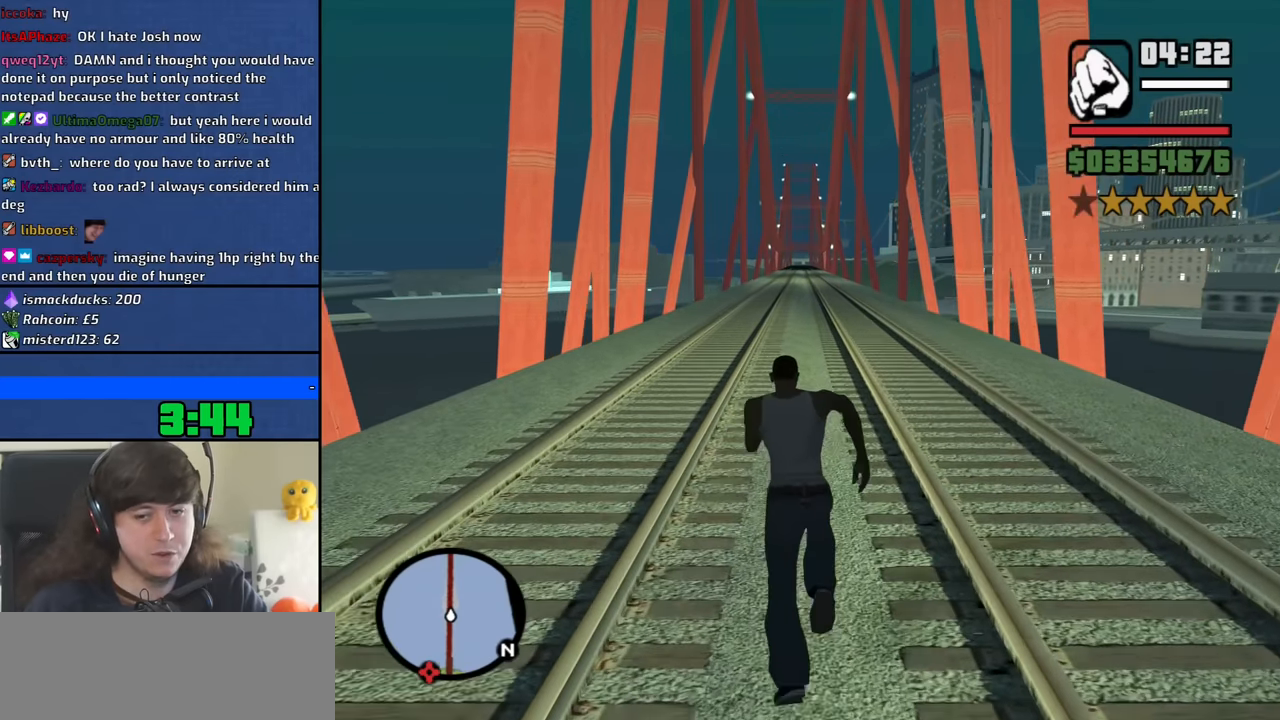
{"keys": ["w"], "mouse": [], "events": [[33, "space", "down"], [133, "space", "up"], [216, "space", "down"], [316, "space", "up"], [416, "space", "down"], [500, "space", "up"]]}
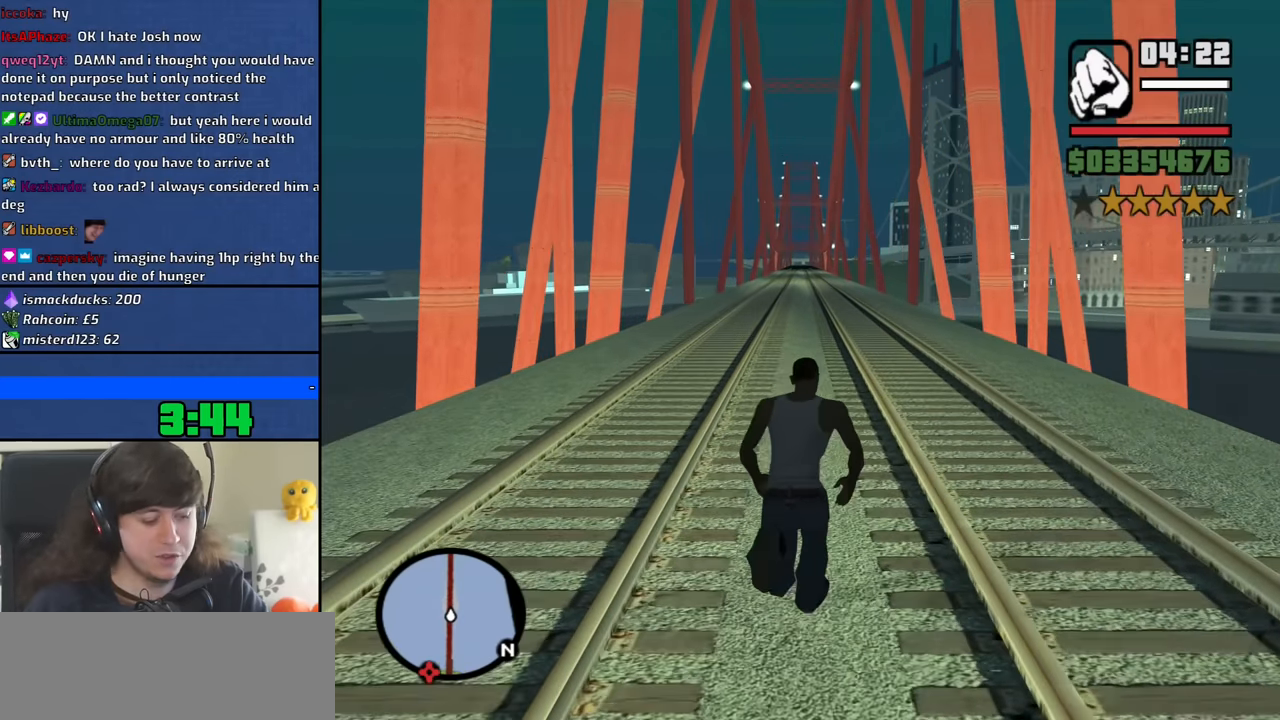
{"keys": ["space", "w"], "mouse": [], "events": [[100, "space", "down"], [183, "space", "up"], [283, "space", "down"], [383, "space", "up"], [466, "space", "down"]]}
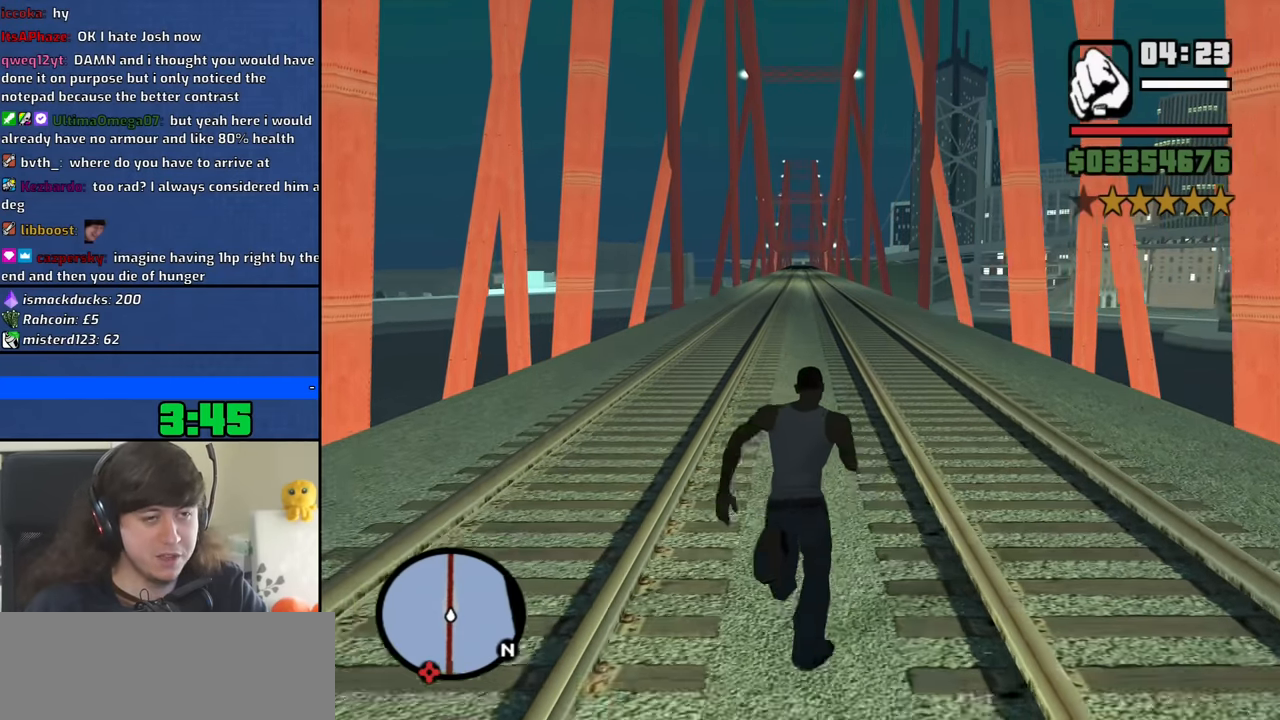
{"keys": ["w"], "mouse": [], "events": [[66, "space", "up"], [166, "space", "down"], [250, "space", "up"], [350, "space", "down"], [450, "space", "up"]]}
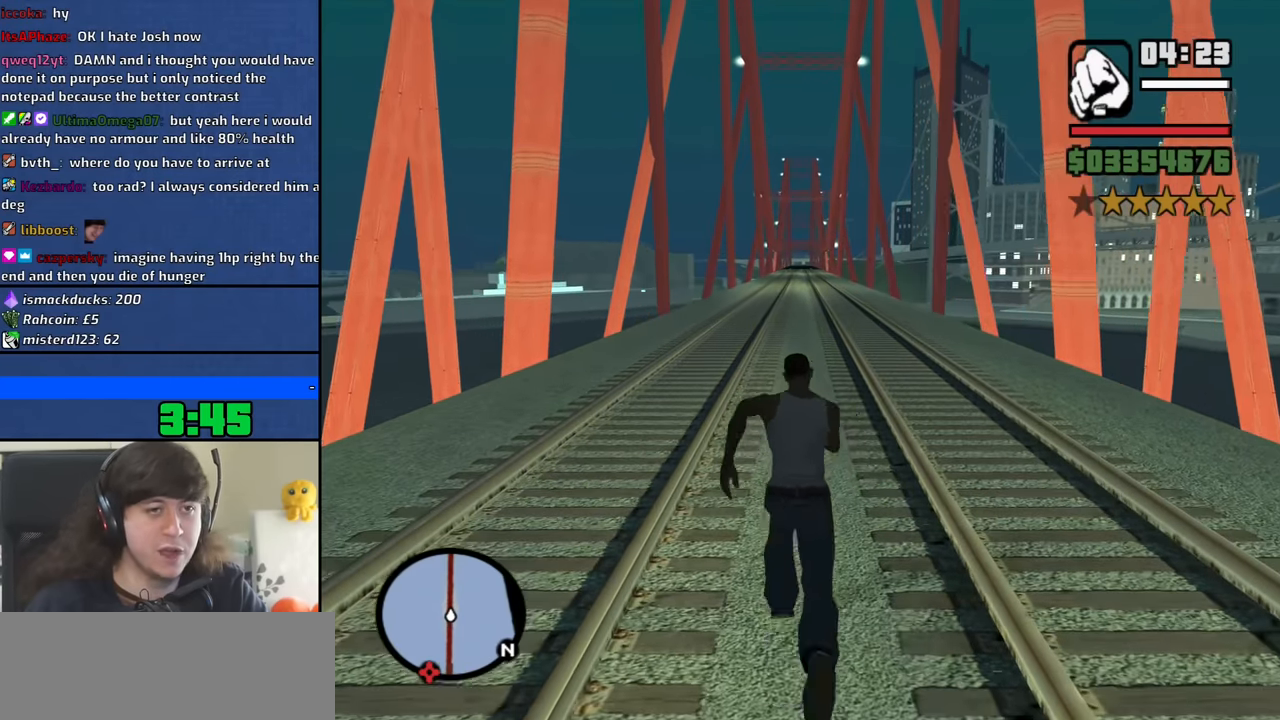
{"keys": ["w"], "mouse": [], "events": [[33, "space", "down"], [133, "space", "up"], [216, "space", "down"], [316, "space", "up"], [416, "space", "down"], [500, "space", "up"]]}
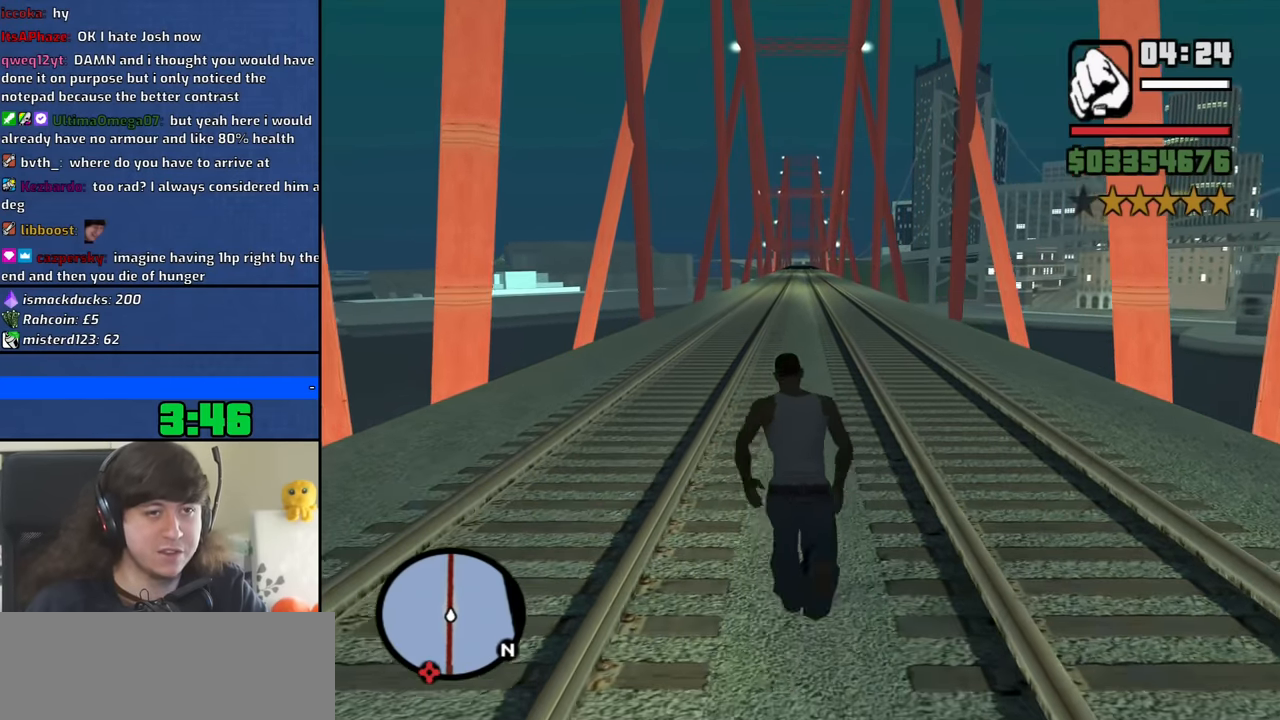
{"keys": ["space", "w"], "mouse": [], "events": [[100, "space", "down"], [183, "space", "up"], [283, "space", "down"], [383, "space", "up"], [466, "space", "down"]]}
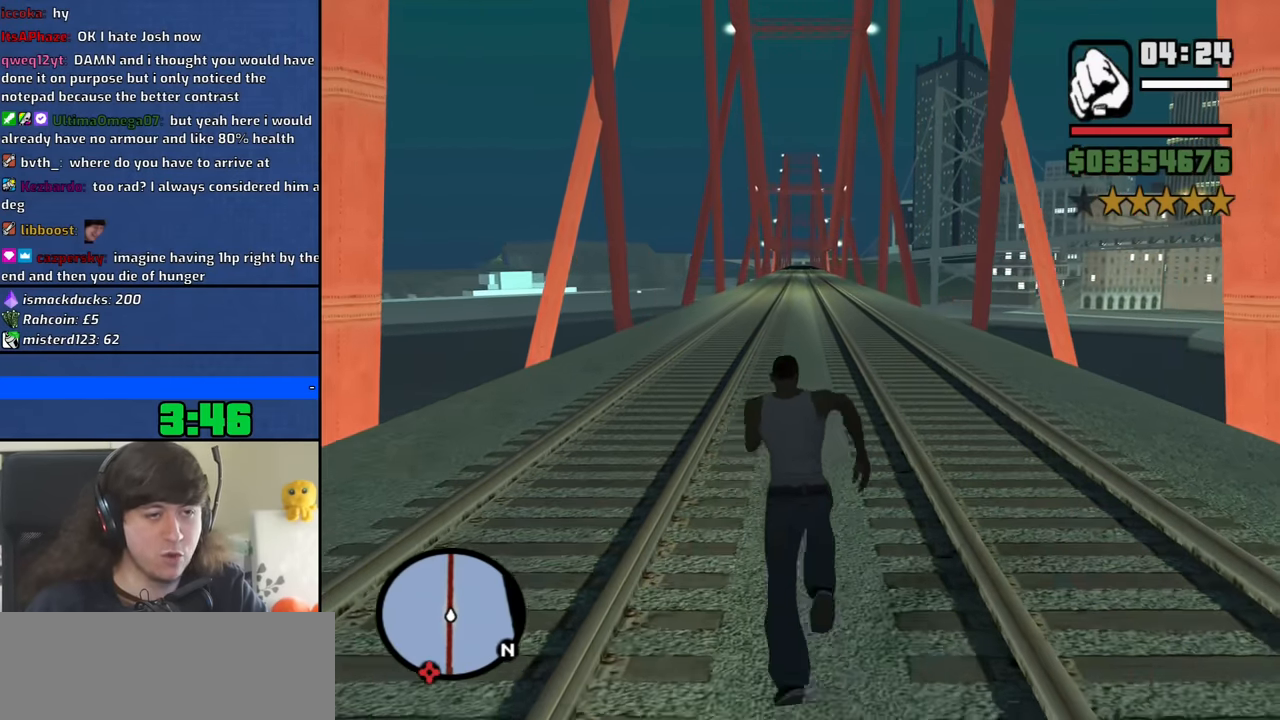
{"keys": ["w"], "mouse": [], "events": [[66, "space", "up"], [166, "space", "down"], [250, "space", "up"], [350, "space", "down"], [450, "space", "up"]]}
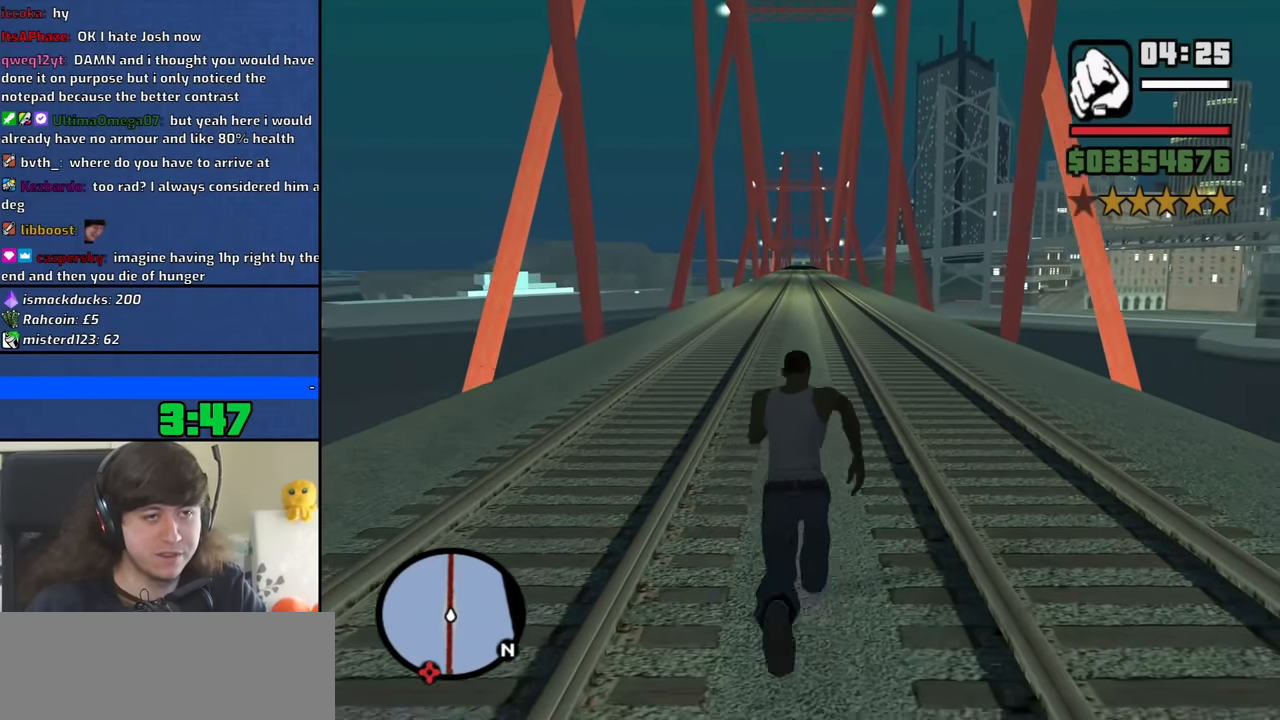
{"keys": ["w"], "mouse": [], "events": [[33, "space", "down"], [133, "space", "up"], [216, "space", "down"], [316, "space", "up"], [416, "space", "down"], [500, "space", "up"]]}
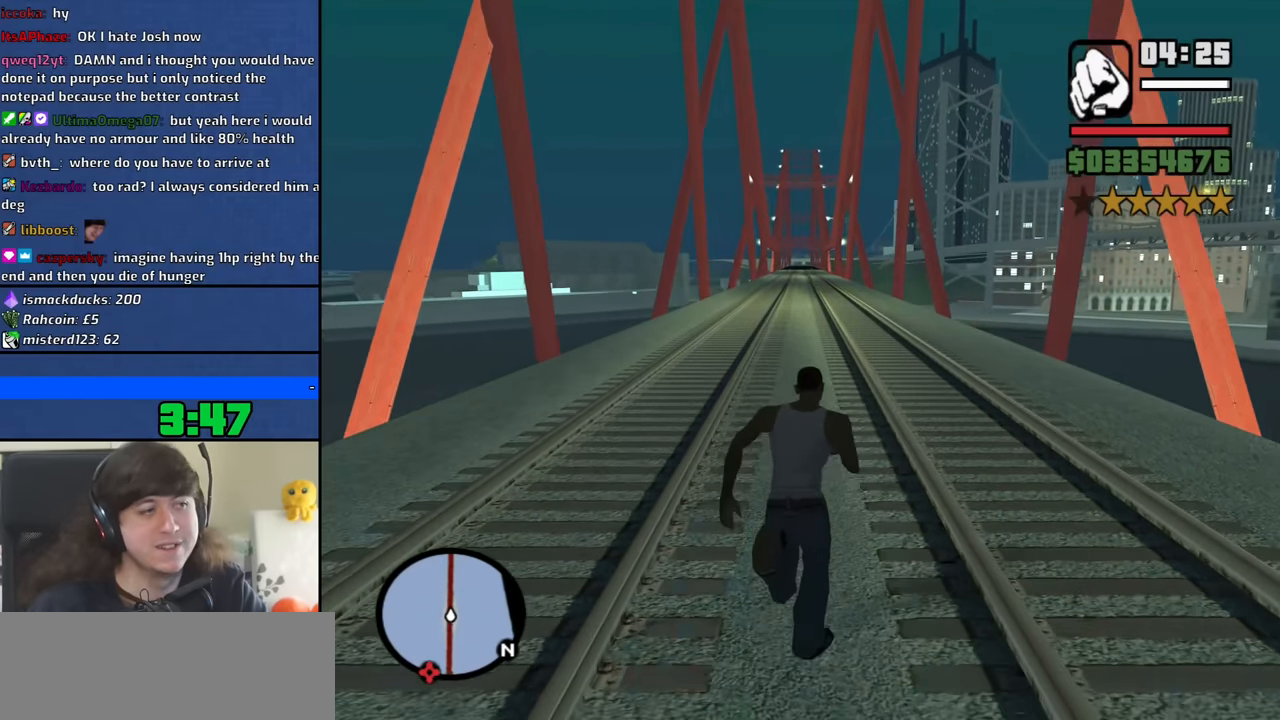
{"keys": ["space", "w"], "mouse": [], "events": [[100, "space", "down"], [200, "space", "up"], [283, "space", "down"], [383, "space", "up"], [466, "space", "down"]]}
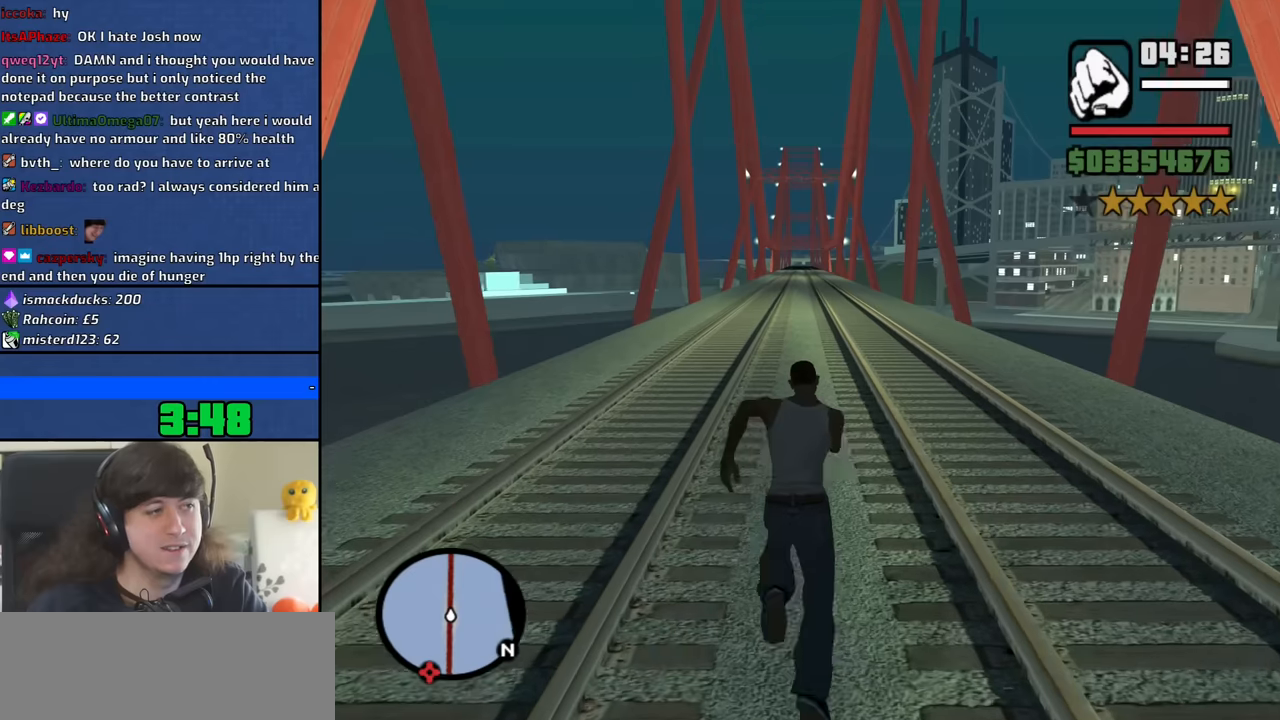
{"keys": ["w"], "mouse": [], "events": [[50, "space", "up"], [150, "space", "down"], [233, "space", "up"], [333, "space", "down"], [433, "space", "up"]]}
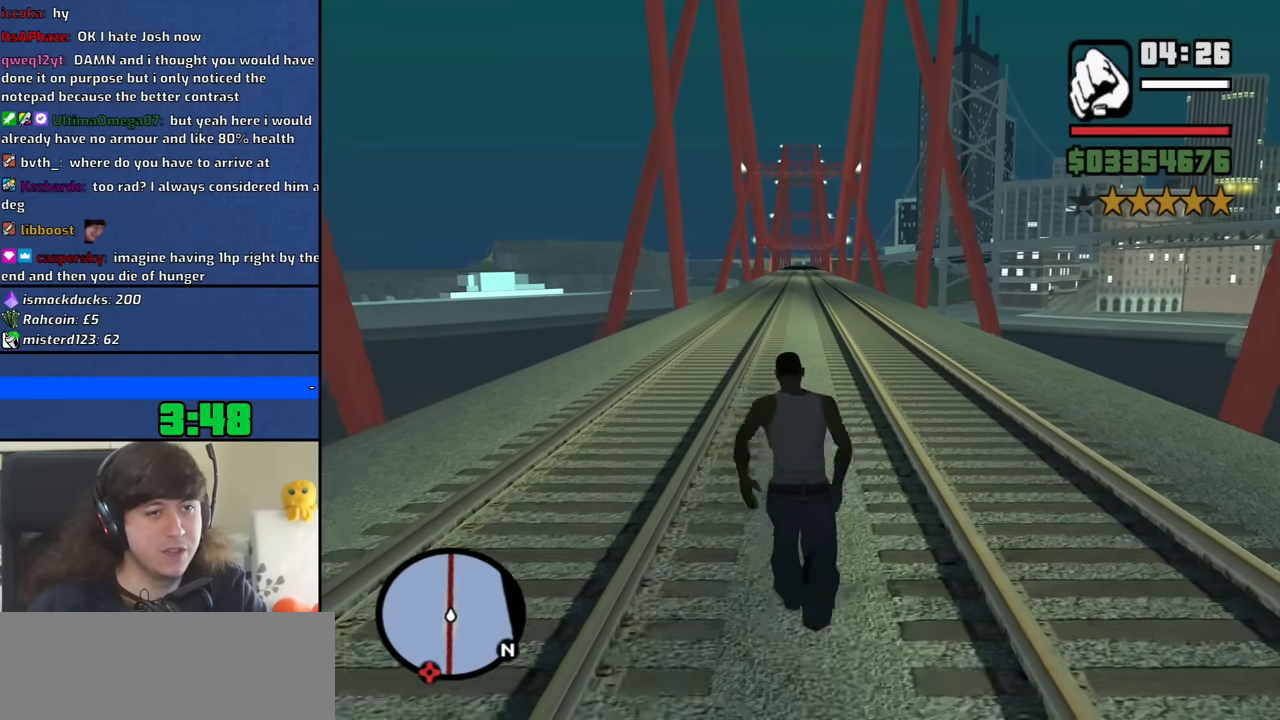
{"keys": ["w"], "mouse": [], "events": [[17, "space", "down"], [117, "space", "up"], [200, "space", "down"], [300, "space", "up"], [400, "space", "down"], [483, "space", "up"]]}
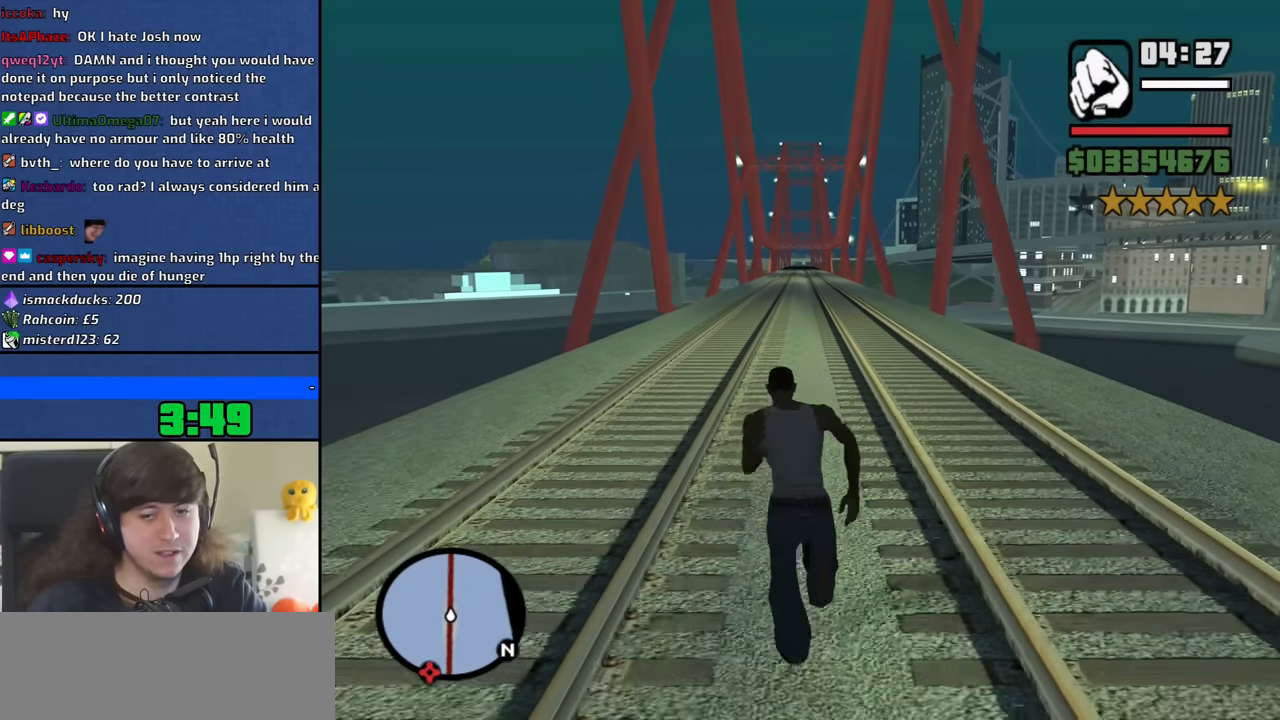
{"keys": ["space", "w"], "mouse": [], "events": [[83, "space", "down"], [167, "space", "up"], [267, "space", "down"], [367, "space", "up"], [450, "space", "down"]]}
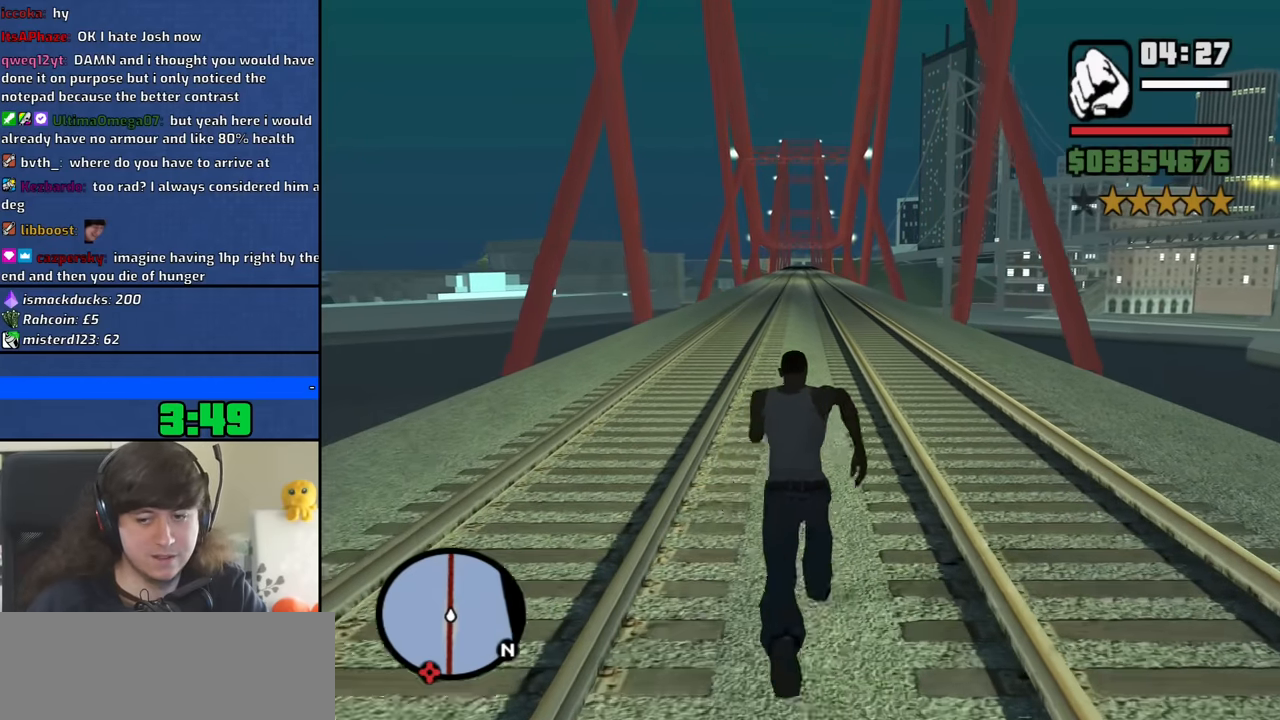
{"keys": ["w"], "mouse": [], "events": [[50, "space", "up"], [150, "space", "down"], [233, "space", "up"], [333, "space", "down"], [433, "space", "up"]]}
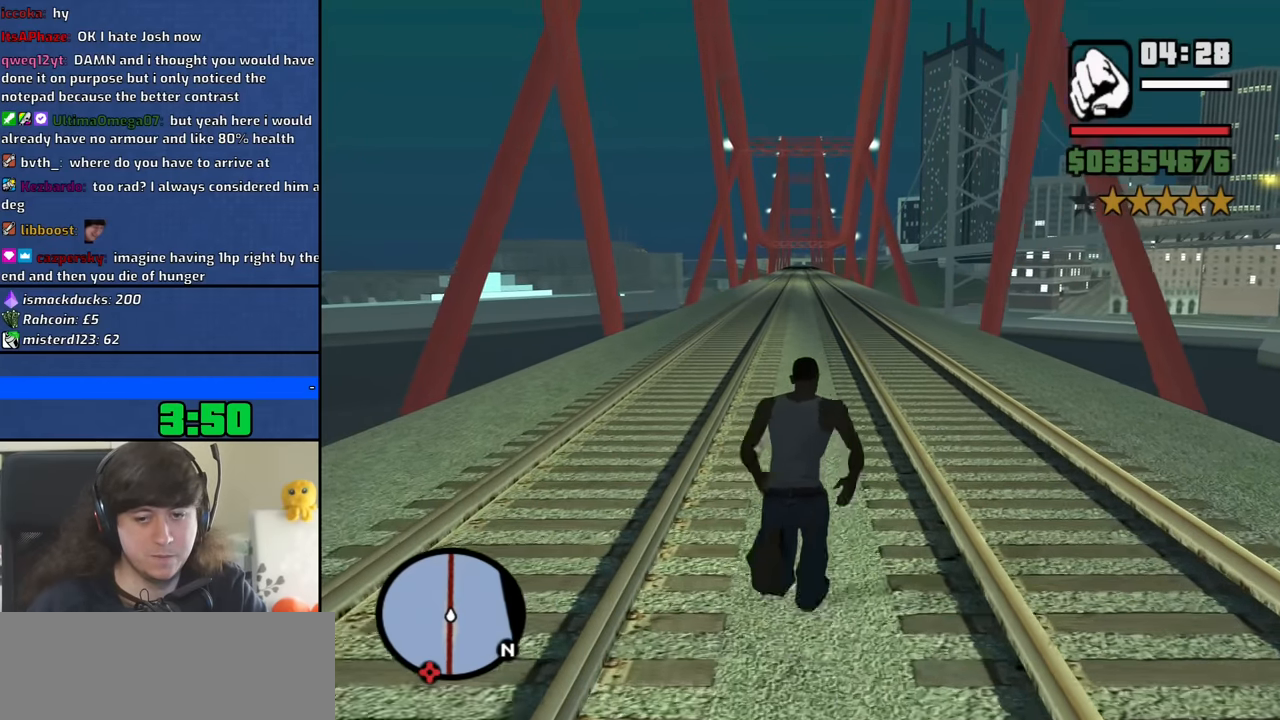
{"keys": ["w"], "mouse": [], "events": [[17, "space", "down"], [117, "space", "up"], [200, "space", "down"], [300, "space", "up"], [400, "space", "down"], [483, "space", "up"]]}
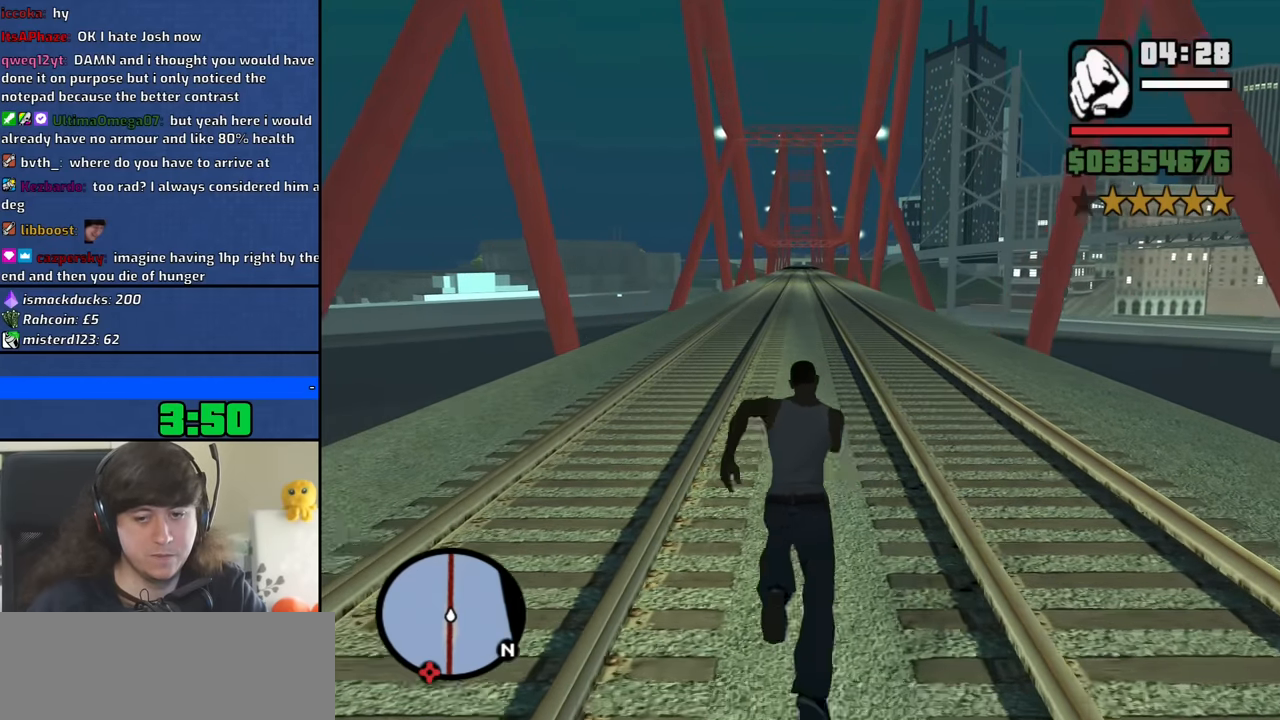
{"keys": ["space", "w"], "mouse": [], "events": [[83, "space", "down"], [183, "space", "up"], [267, "space", "down"], [367, "space", "up"], [450, "space", "down"]]}
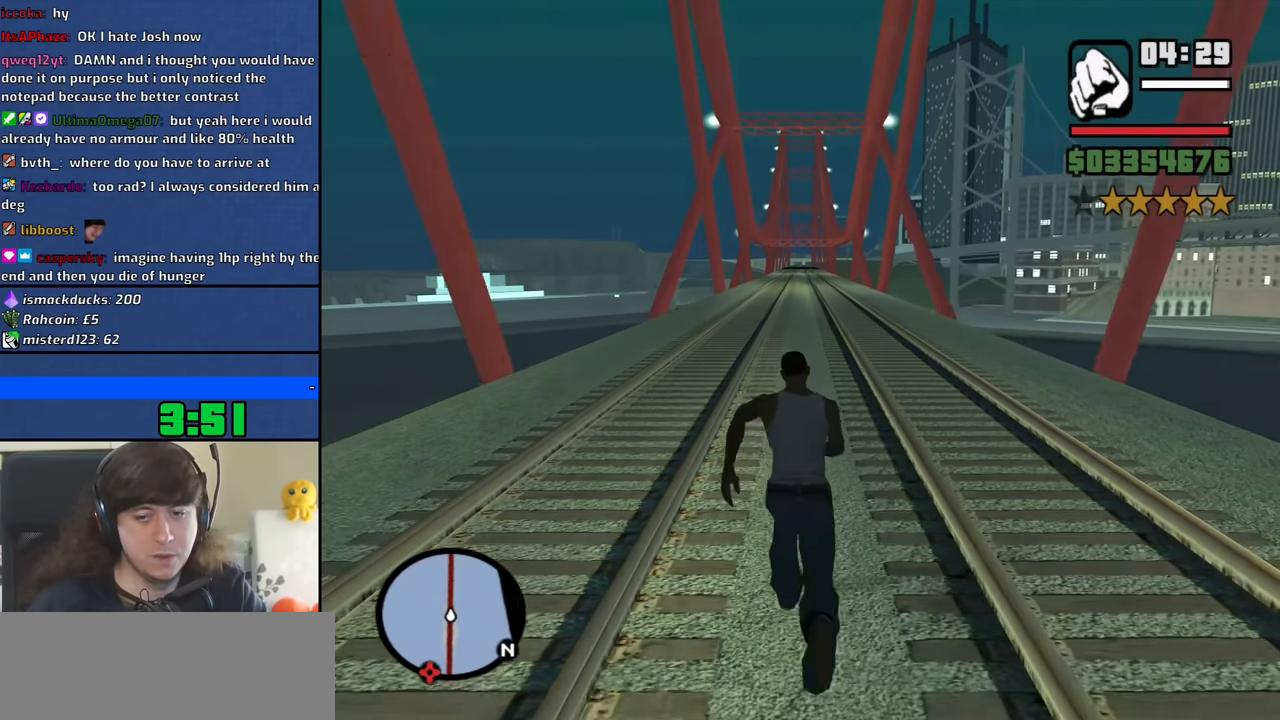
{"keys": ["w"], "mouse": [], "events": [[50, "space", "up"], [150, "space", "down"], [233, "space", "up"], [333, "space", "down"], [433, "space", "up"]]}
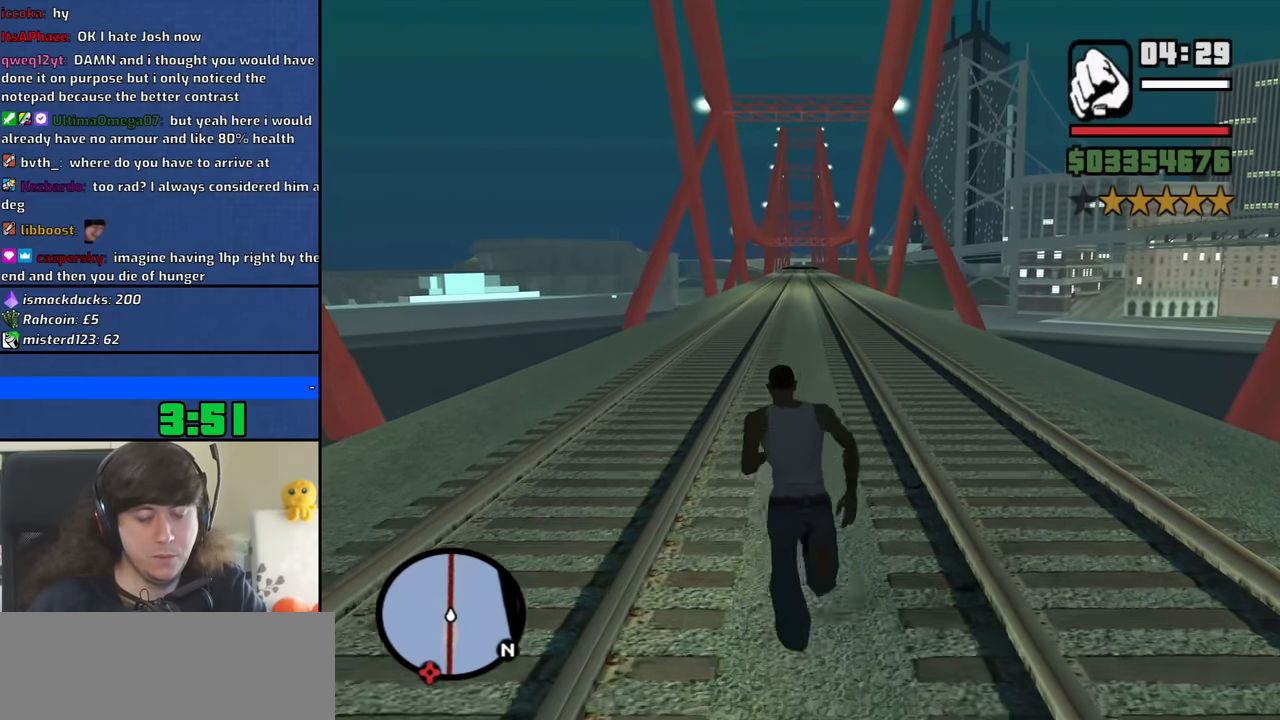
{"keys": ["w"], "mouse": [], "events": [[17, "space", "down"], [117, "space", "up"], [200, "space", "down"], [300, "space", "up"], [400, "space", "down"], [483, "space", "up"]]}
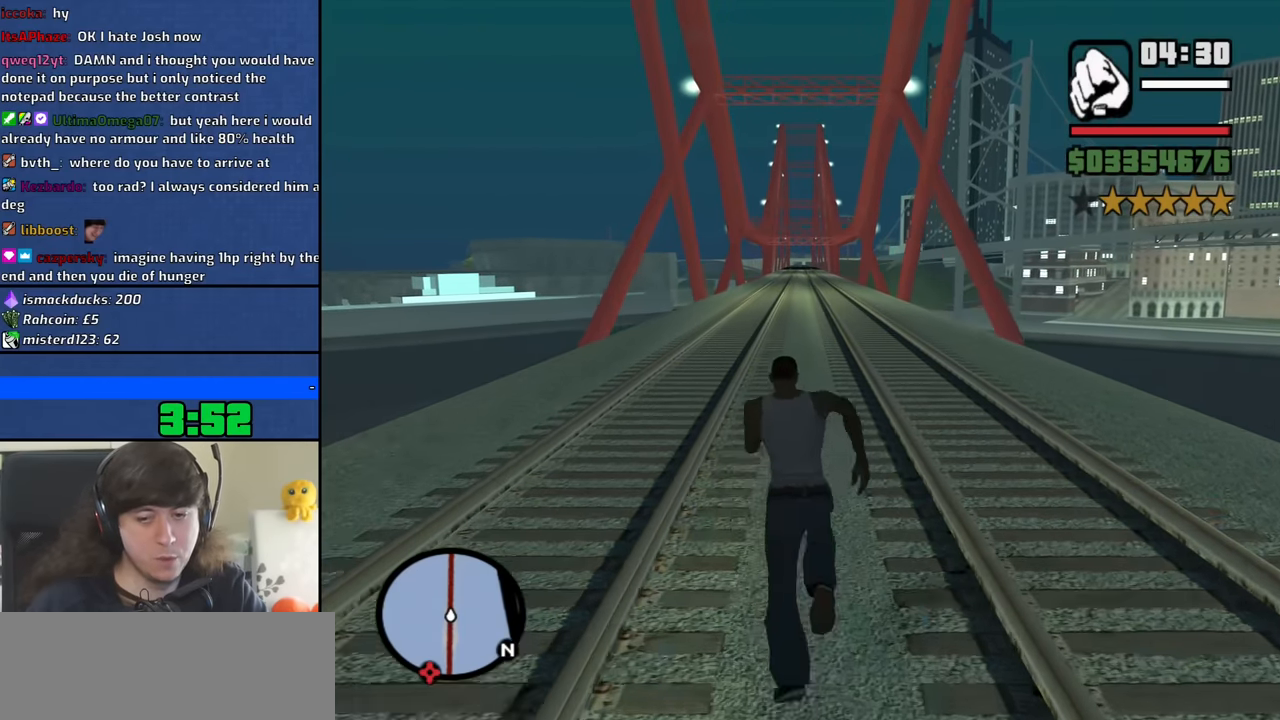
{"keys": ["space", "w"], "mouse": [], "events": [[83, "space", "down"], [183, "space", "up"], [267, "space", "down"], [367, "space", "up"], [450, "space", "down"]]}
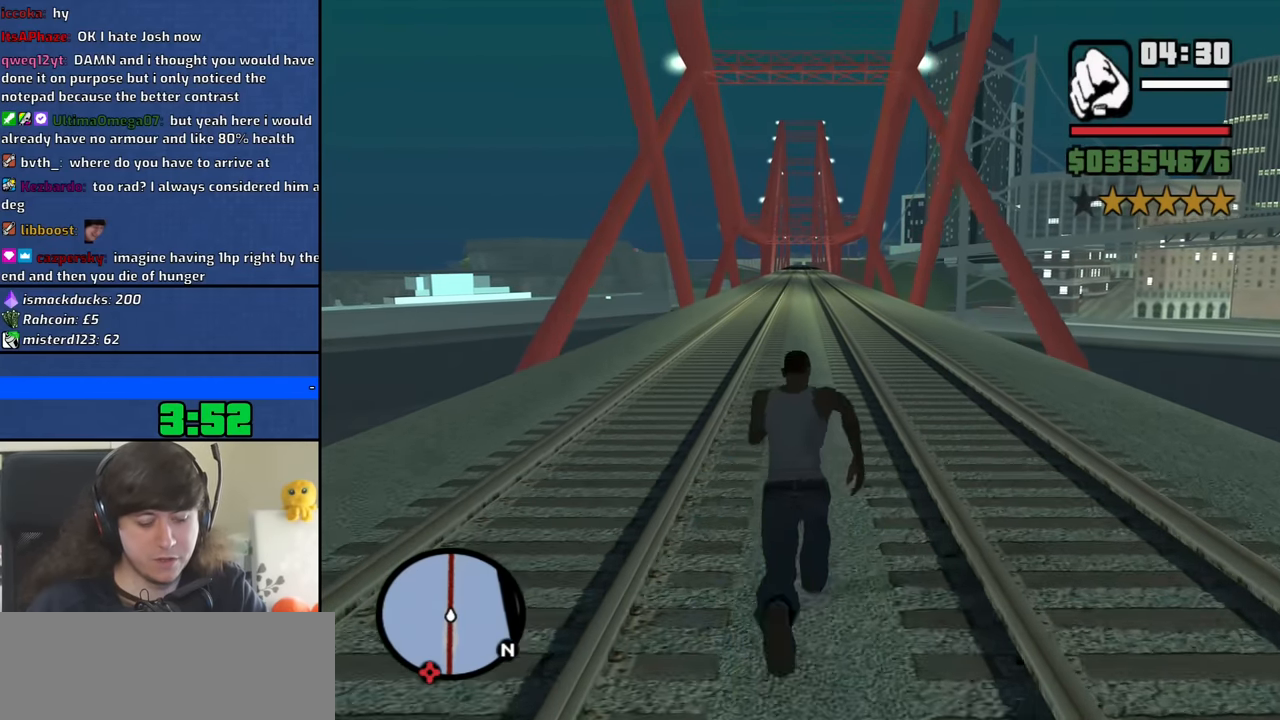
{"keys": ["w"], "mouse": [], "events": [[50, "space", "up"], [150, "space", "down"], [233, "space", "up"], [333, "space", "down"], [433, "space", "up"]]}
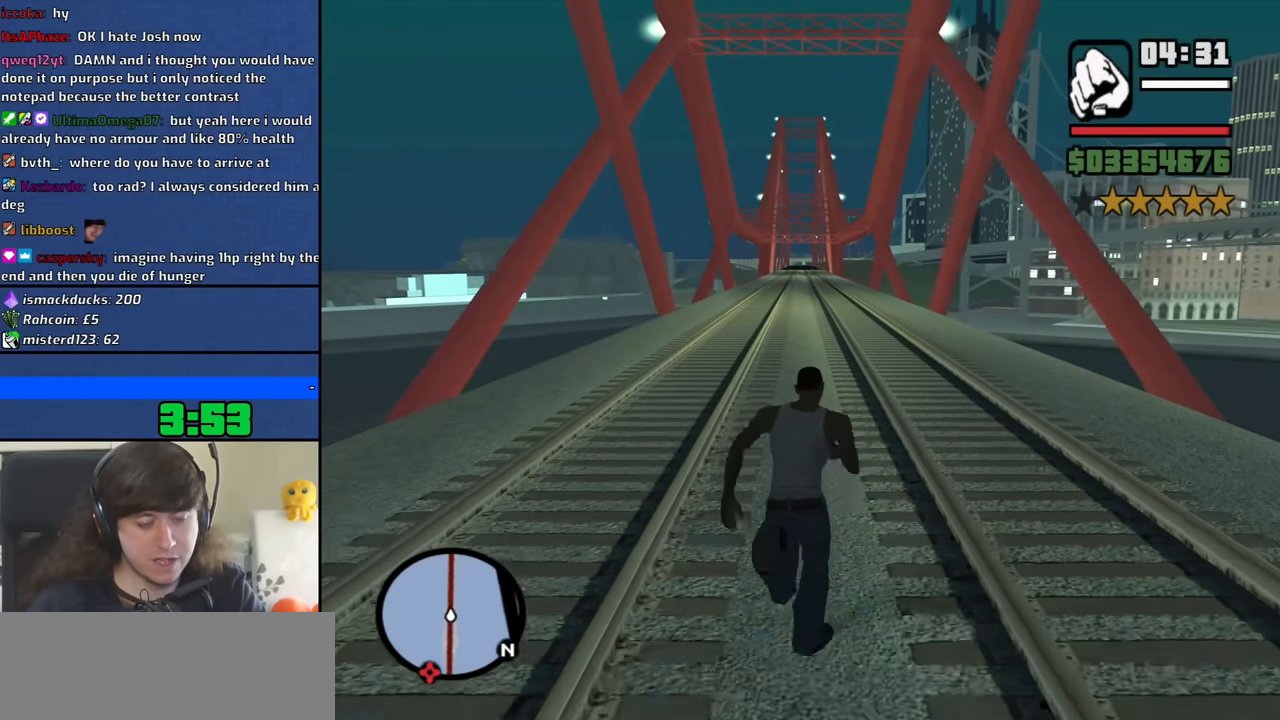
{"keys": ["w"], "mouse": [], "events": [[17, "space", "down"], [117, "space", "up"], [200, "space", "down"], [300, "space", "up"], [400, "space", "down"], [483, "space", "up"]]}